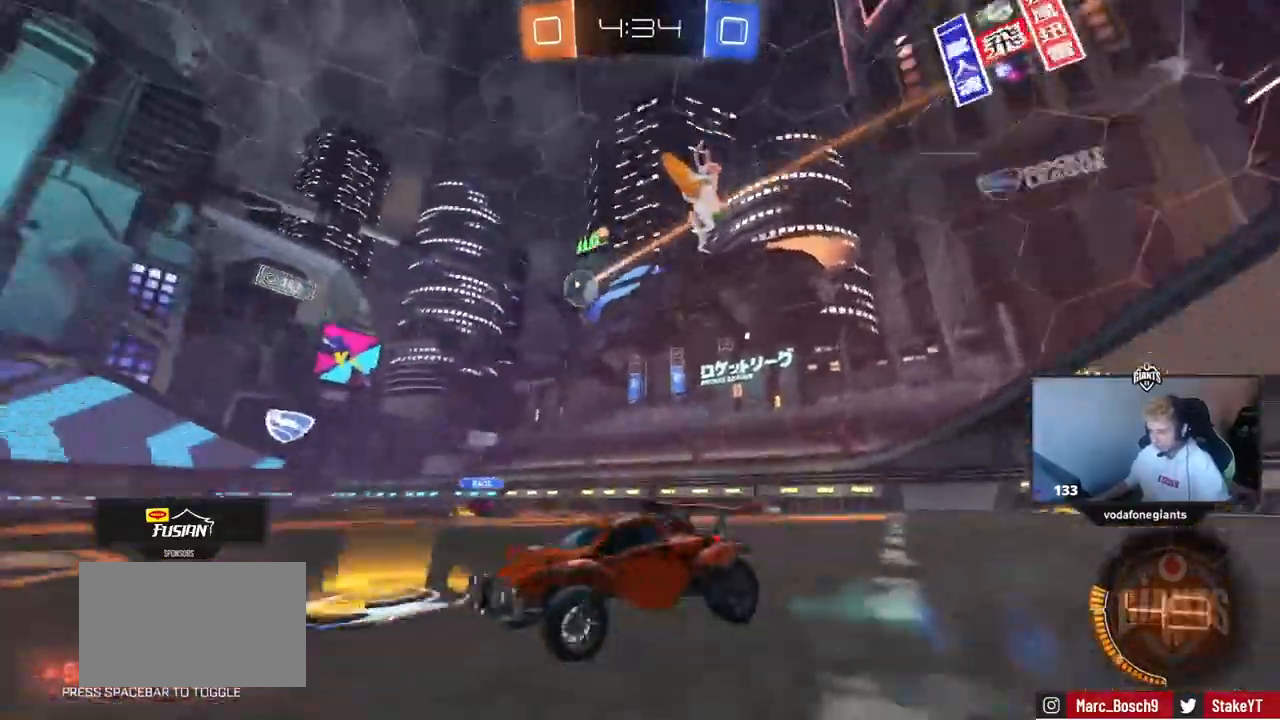
Gameplay with keyboard and mouse; each line is a JSON object with the keys and mouse buttons held at the frame after it. "events" lists presses ("down") and releases ("up") of "1", "2", "3", "4", "5", "a", "alt", "c", "caps_lock", "ctrl", "d", "e", "f", "g", "q", "r", "s", "shift", "space", "t", "tab", "v", "w", "x", "z" and "mouse_wheel" between this image and that frame as [ms after this image, input, new state], when the widget could be followed in between. "mouse_wheel" = the "wheel" button of the "mouse" list. No other keys are recorded. "wheel" means that the mouse wheel is clicked or scrolled. Not read: mouse_move.
{"keys": ["a", "s", "shift"], "mouse": [], "events": [[334, "a", "down"], [334, "d", "up"], [334, "shift", "down"], [417, "s", "down"], [417, "w", "up"]]}
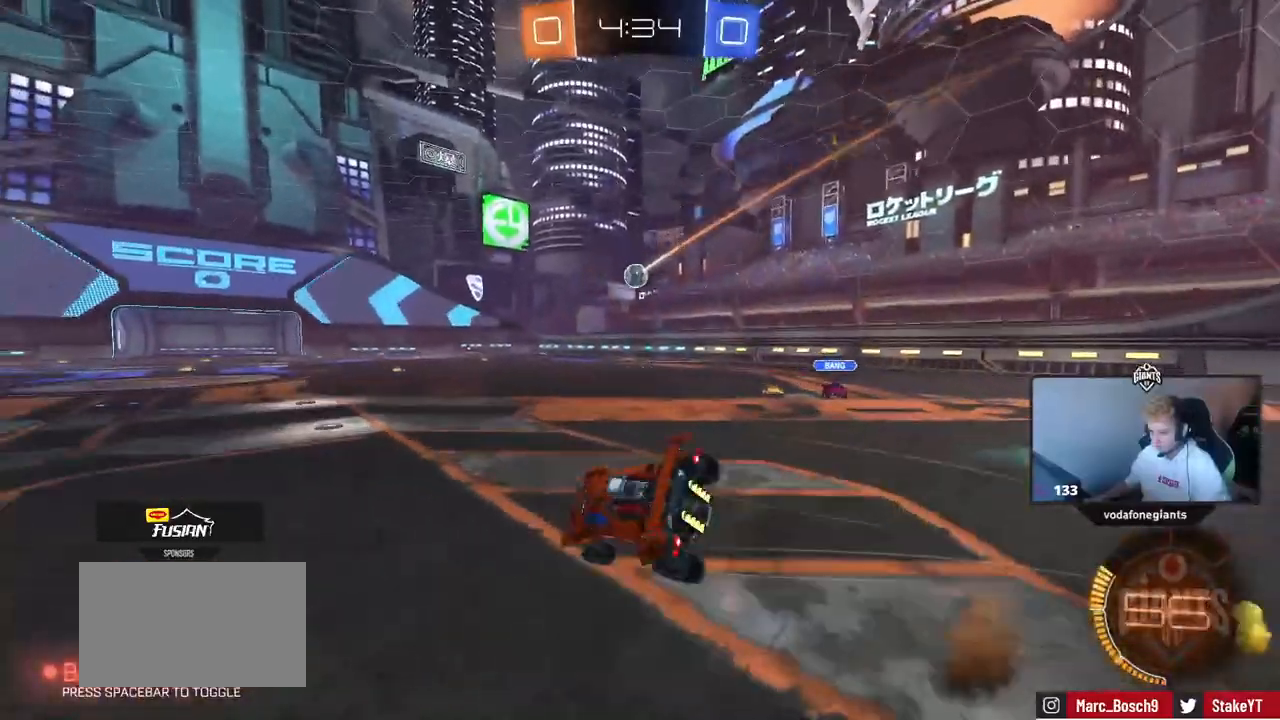
{"keys": ["a", "s", "shift"], "mouse": [], "events": [[250, "s", "up"], [350, "s", "down"]]}
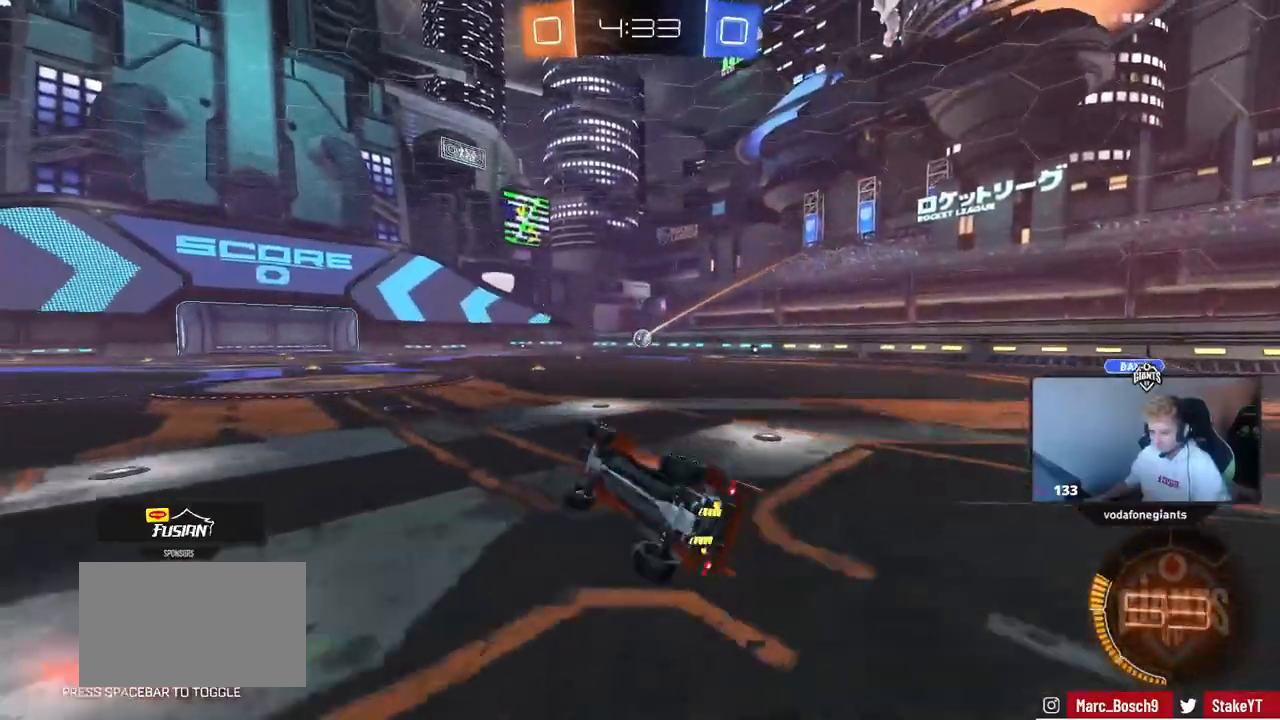
{"keys": ["a", "w"], "mouse": [], "events": [[34, "s", "up"], [84, "shift", "up"], [167, "a", "up"], [317, "w", "down"], [367, "a", "down"]]}
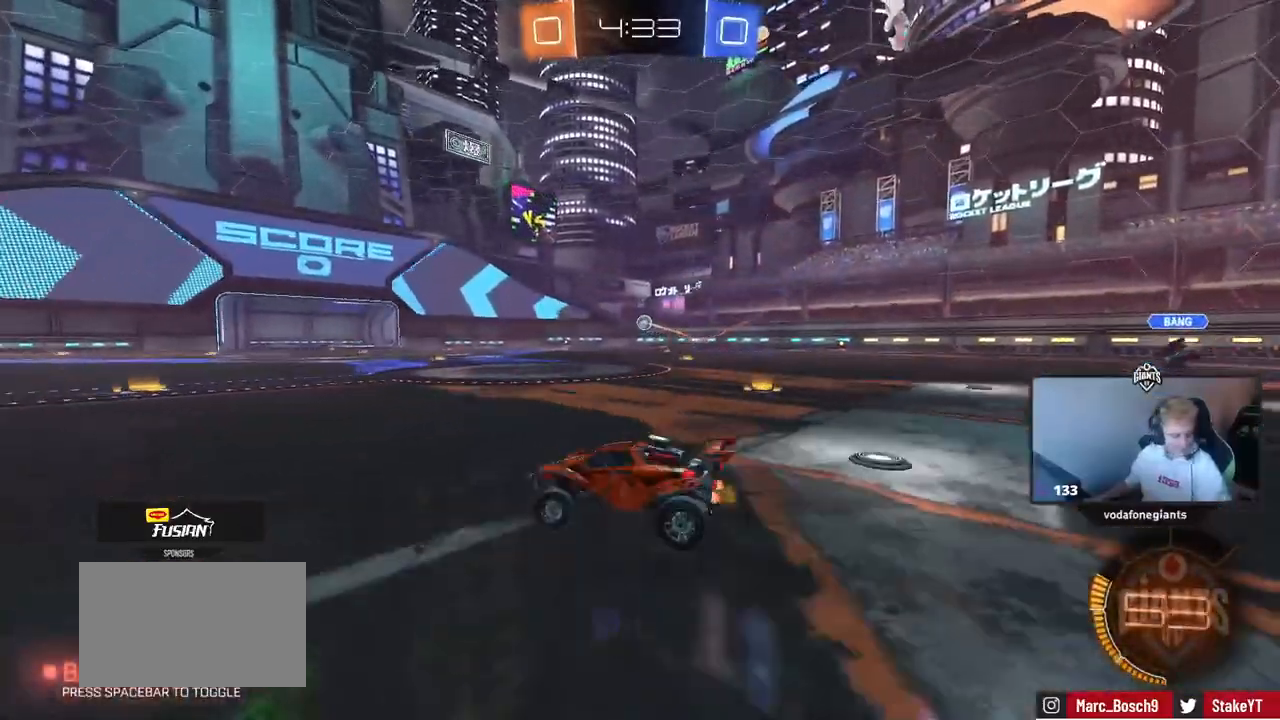
{"keys": ["w"], "mouse": [], "events": [[333, "a", "up"]]}
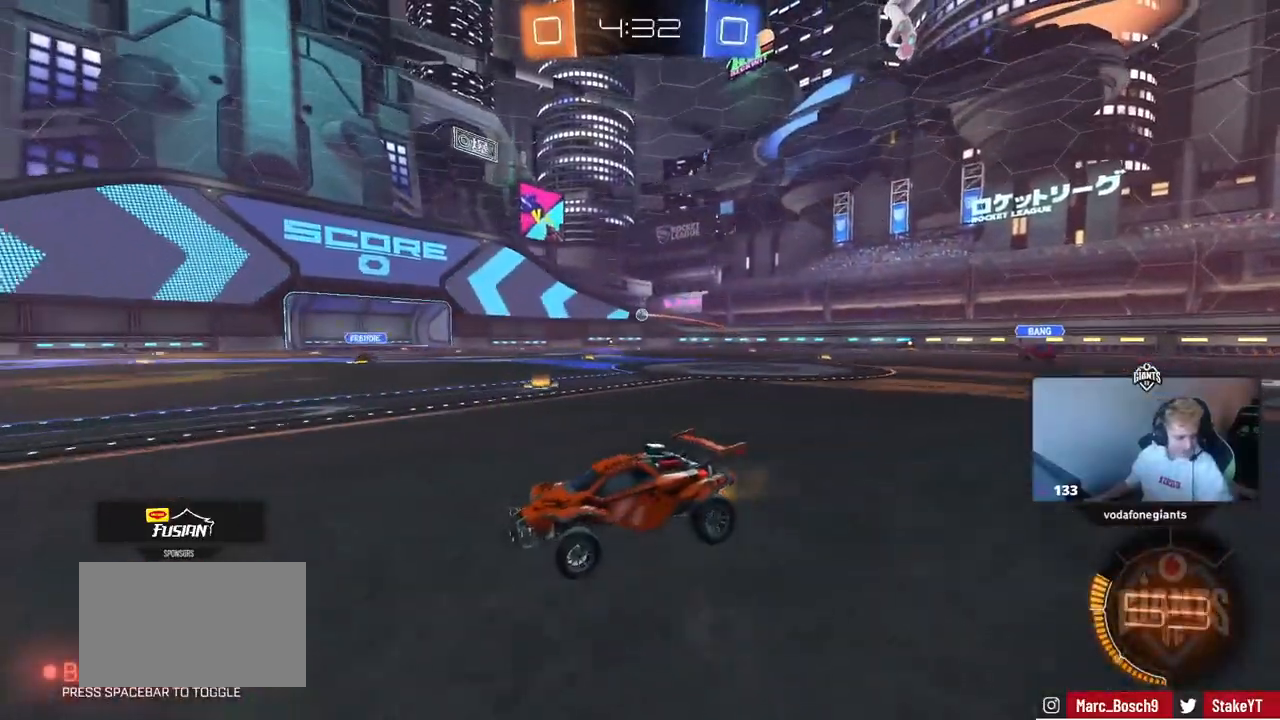
{"keys": ["d", "w"], "mouse": [], "events": [[67, "d", "down"], [117, "shift", "down"], [301, "shift", "up"]]}
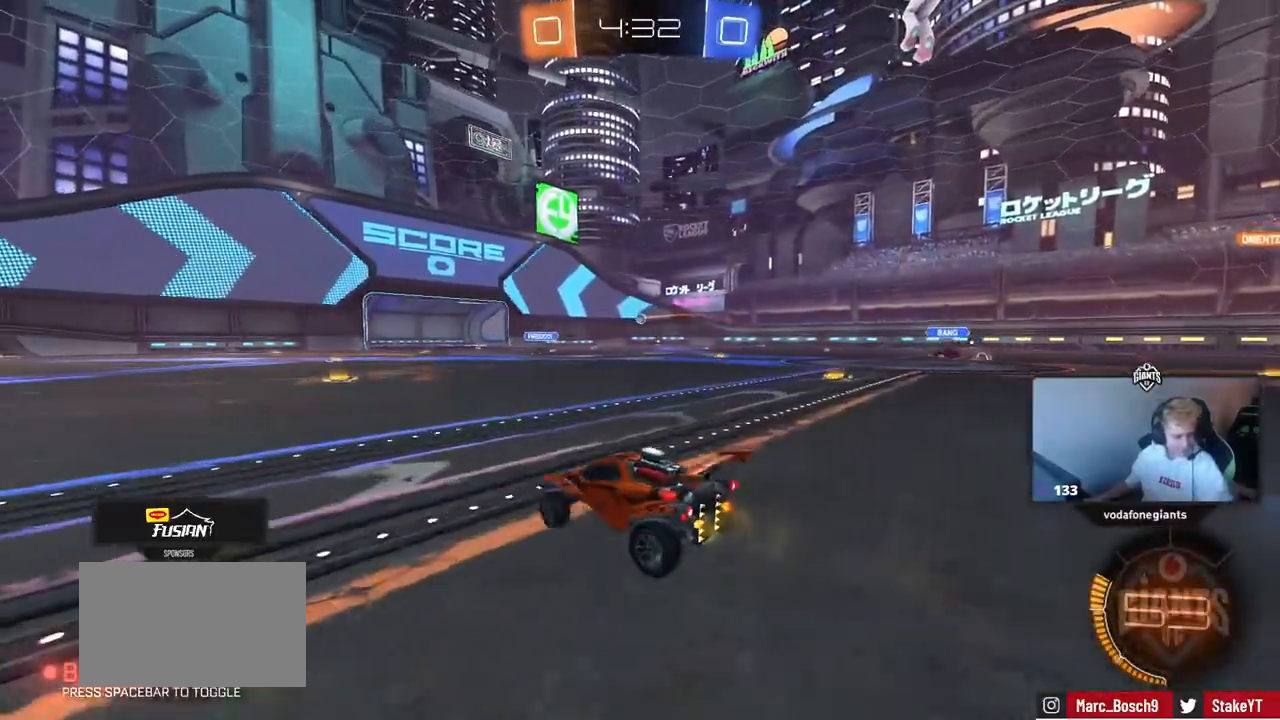
{"keys": ["a", "w"], "mouse": [], "events": [[450, "d", "up"], [500, "a", "down"]]}
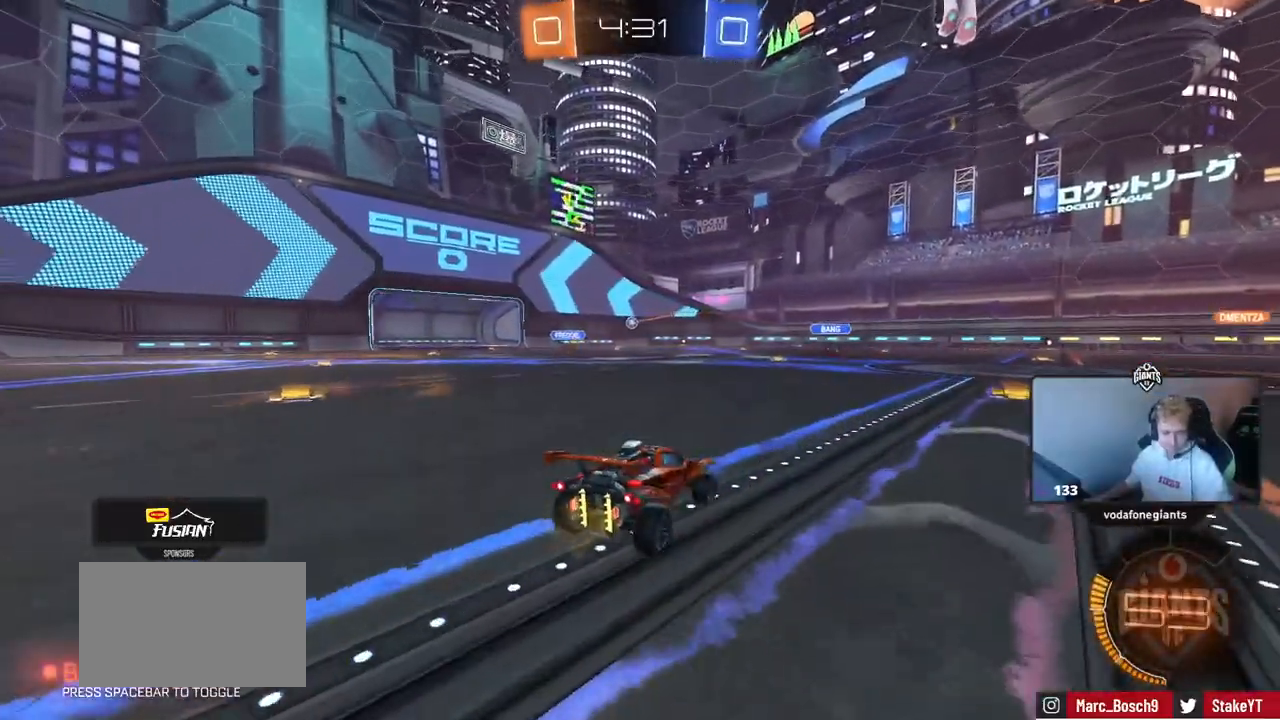
{"keys": ["d", "w"], "mouse": [], "events": [[167, "a", "up"], [267, "d", "down"]]}
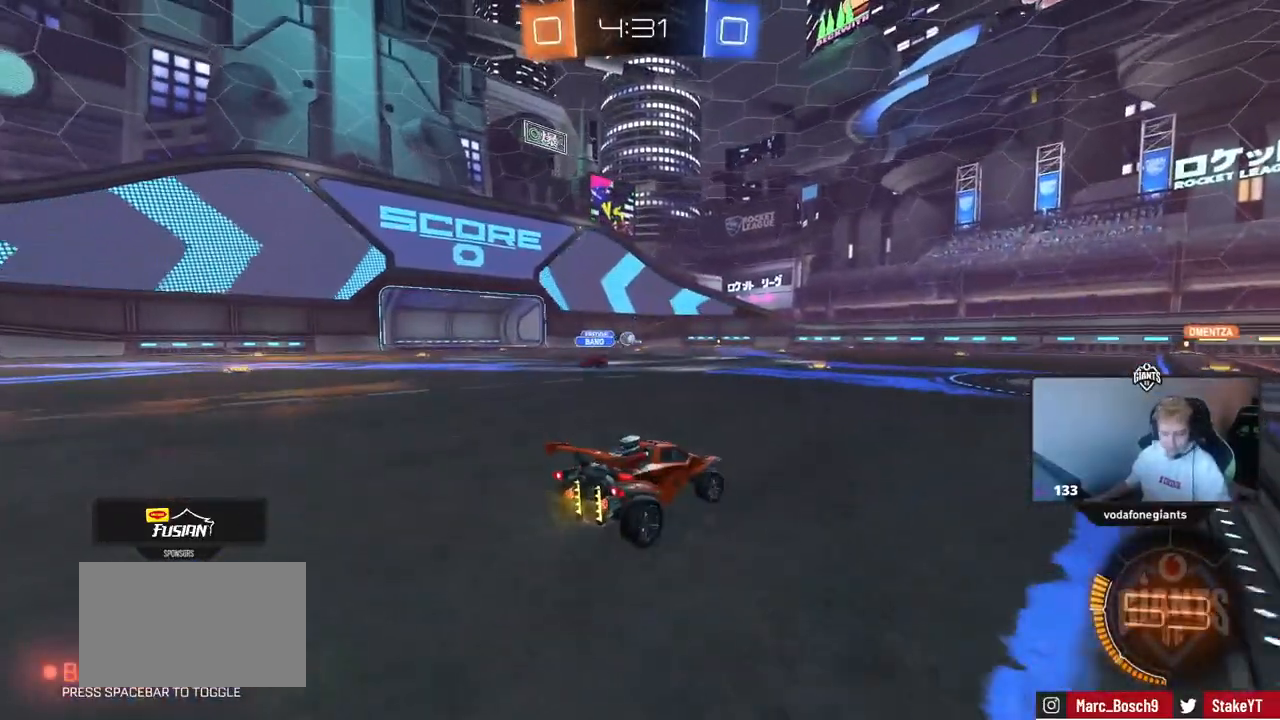
{"keys": ["w"], "mouse": [], "events": [[50, "d", "up"]]}
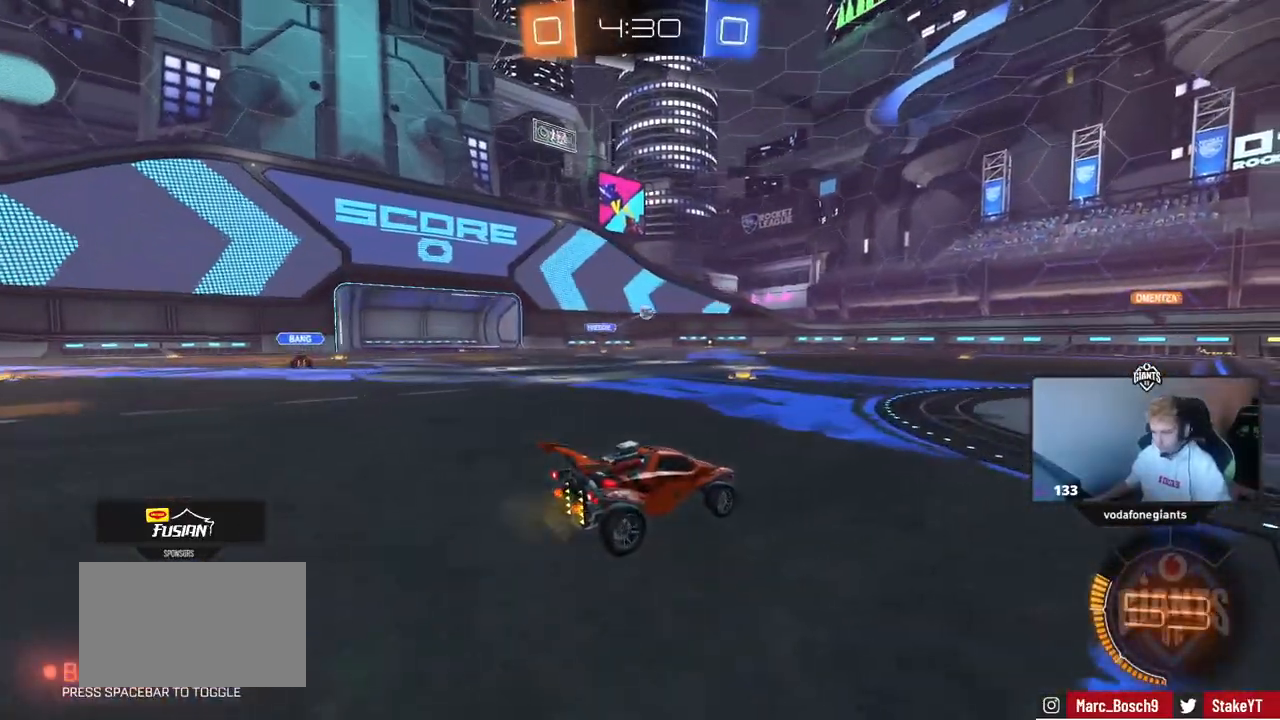
{"keys": ["w"], "mouse": [], "events": [[17, "d", "down"], [200, "d", "up"]]}
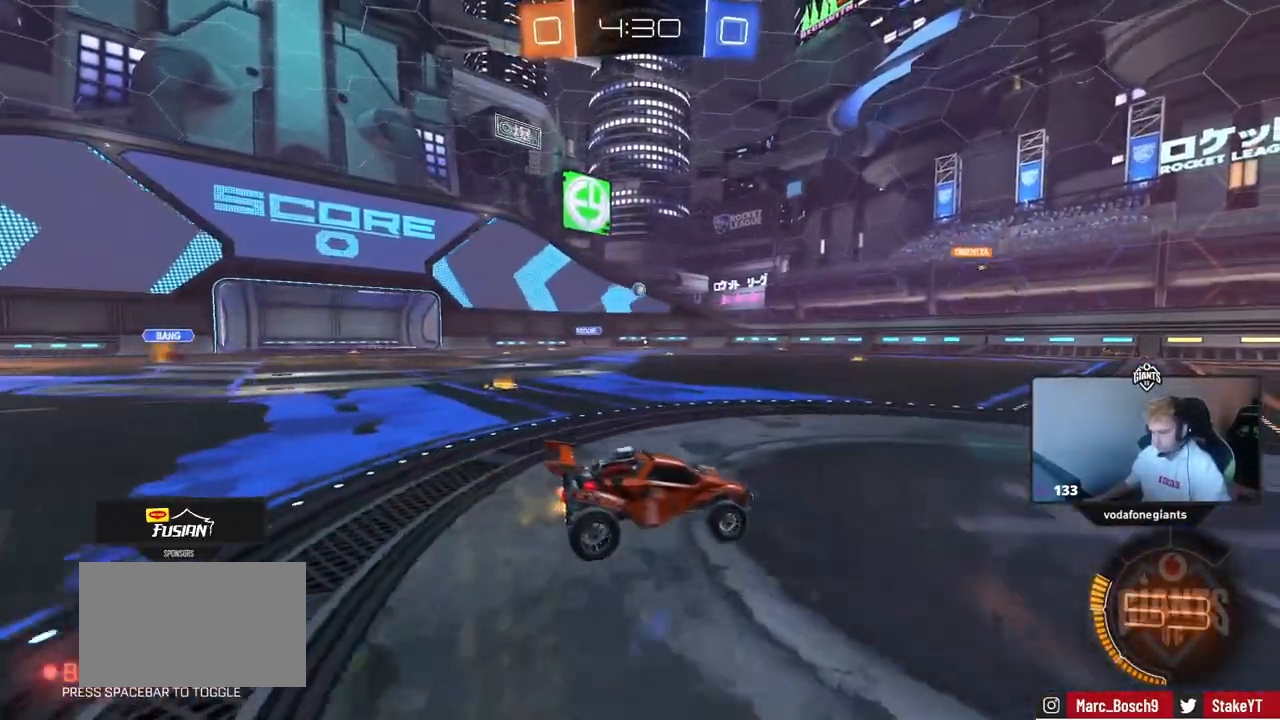
{"keys": ["a", "w"], "mouse": [], "events": [[33, "a", "down"], [217, "shift", "down"], [317, "shift", "up"]]}
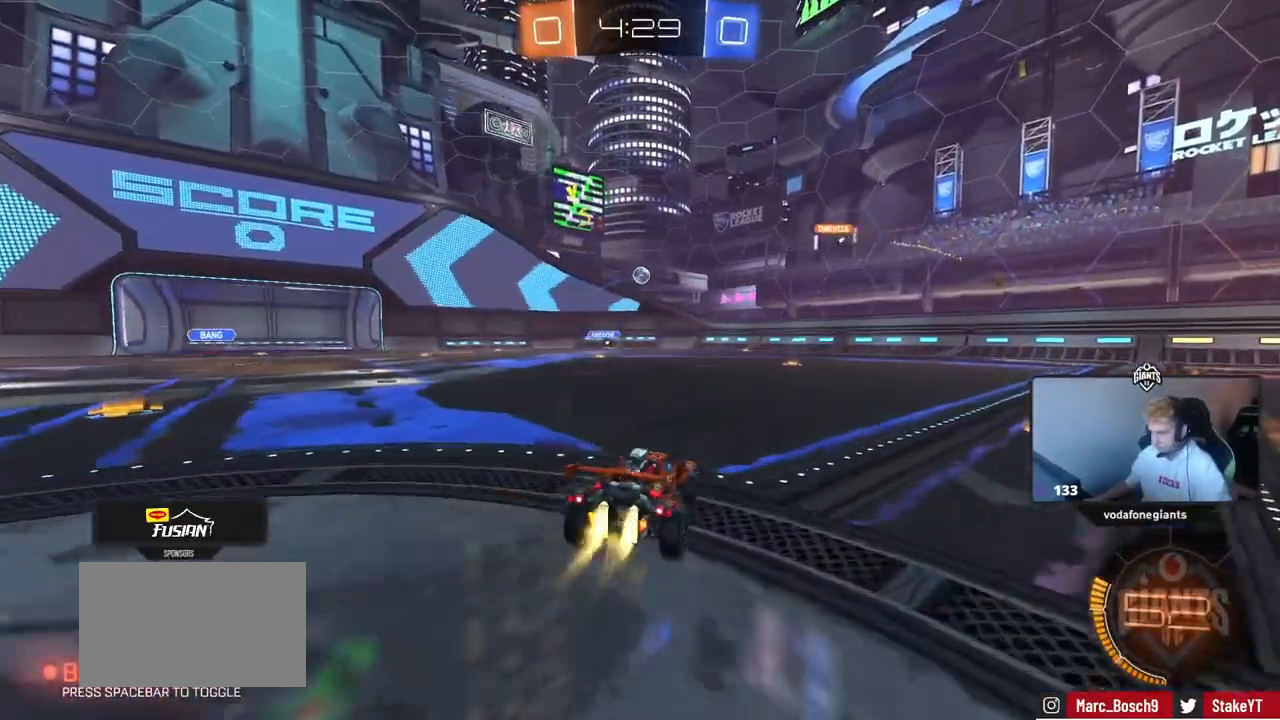
{"keys": ["w"], "mouse": [], "events": [[417, "a", "up"]]}
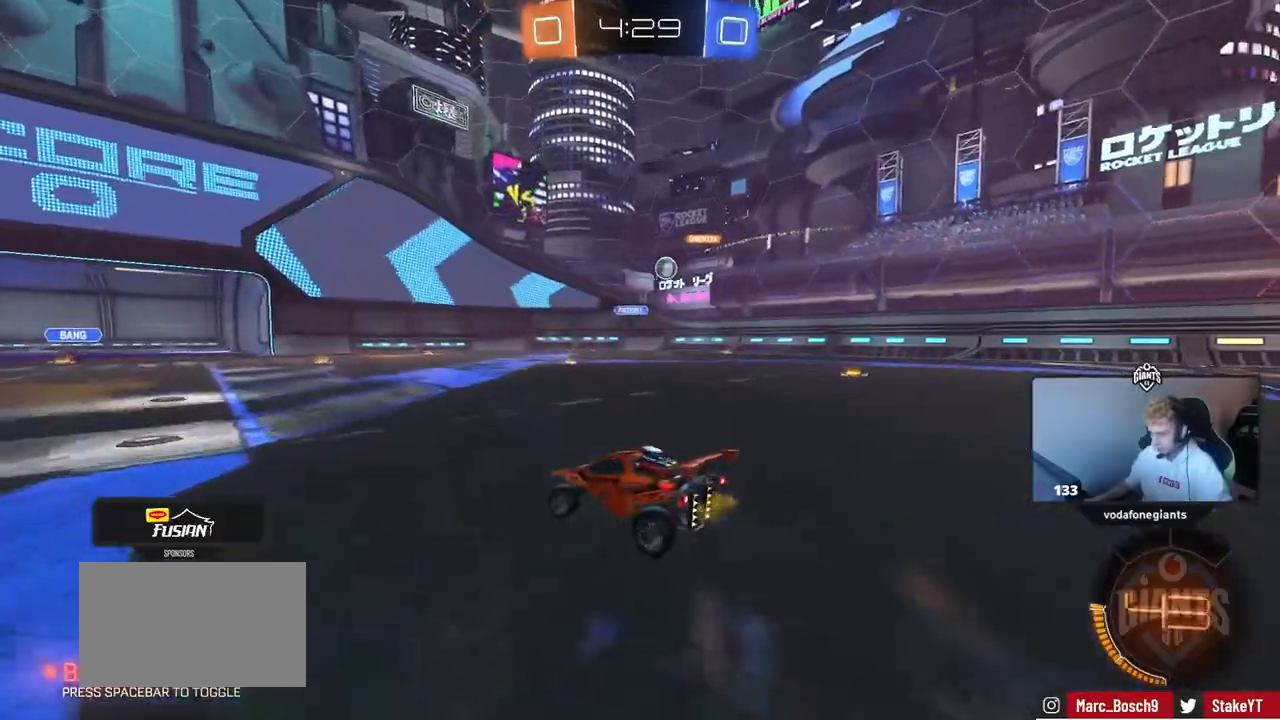
{"keys": [], "mouse": [], "events": [[434, "a", "down"], [434, "w", "up"], [484, "a", "up"]]}
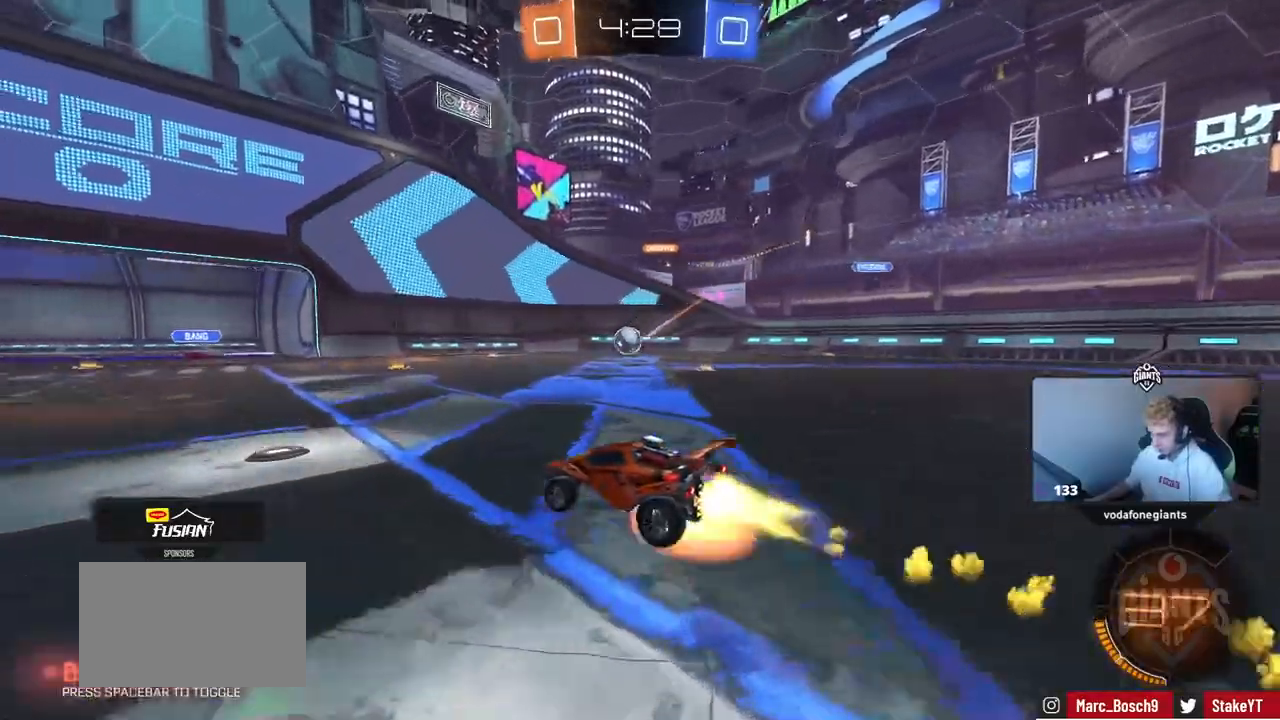
{"keys": ["a", "shift"], "mouse": [], "events": [[34, "d", "down"], [84, "s", "down"], [167, "d", "up"], [217, "s", "up"], [267, "s", "down"], [351, "d", "down"], [401, "a", "down"], [401, "d", "up"], [401, "s", "up"], [401, "shift", "down"]]}
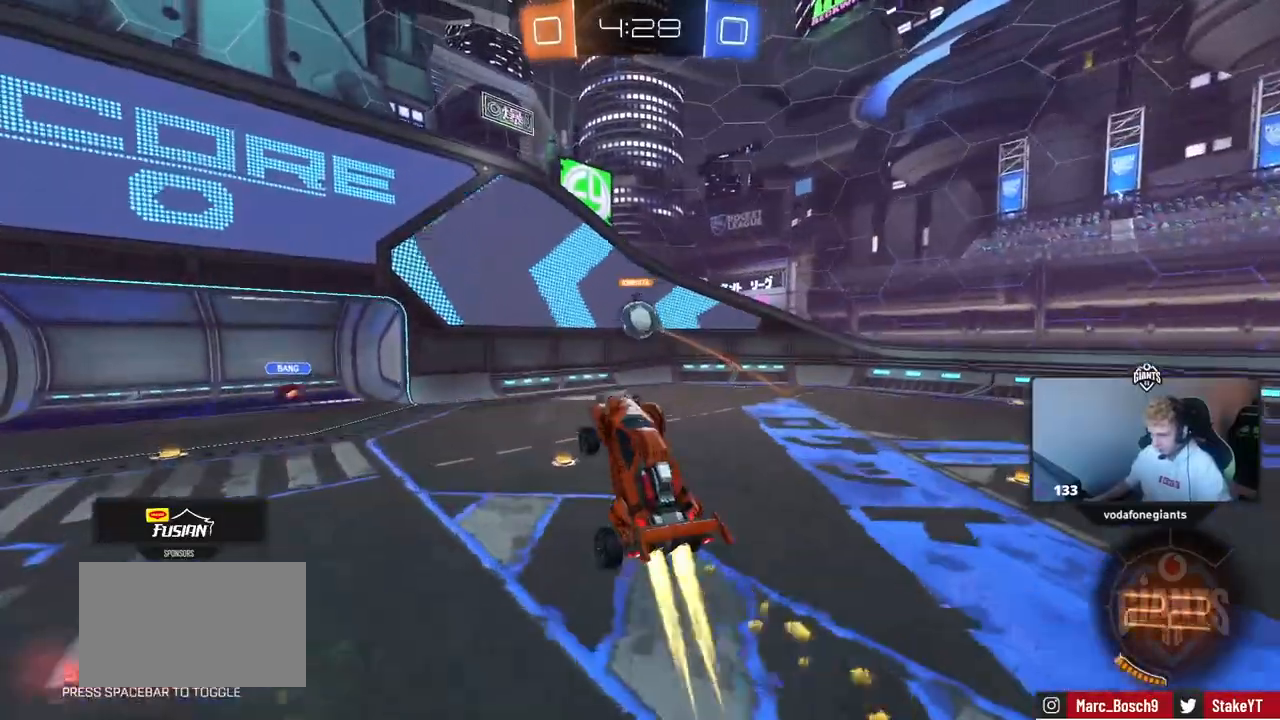
{"keys": [], "mouse": [], "events": [[50, "a", "up"], [50, "d", "down"], [50, "shift", "up"], [50, "w", "down"], [133, "a", "down"], [133, "d", "up"], [283, "a", "up"], [333, "d", "down"], [367, "d", "up"], [367, "w", "up"]]}
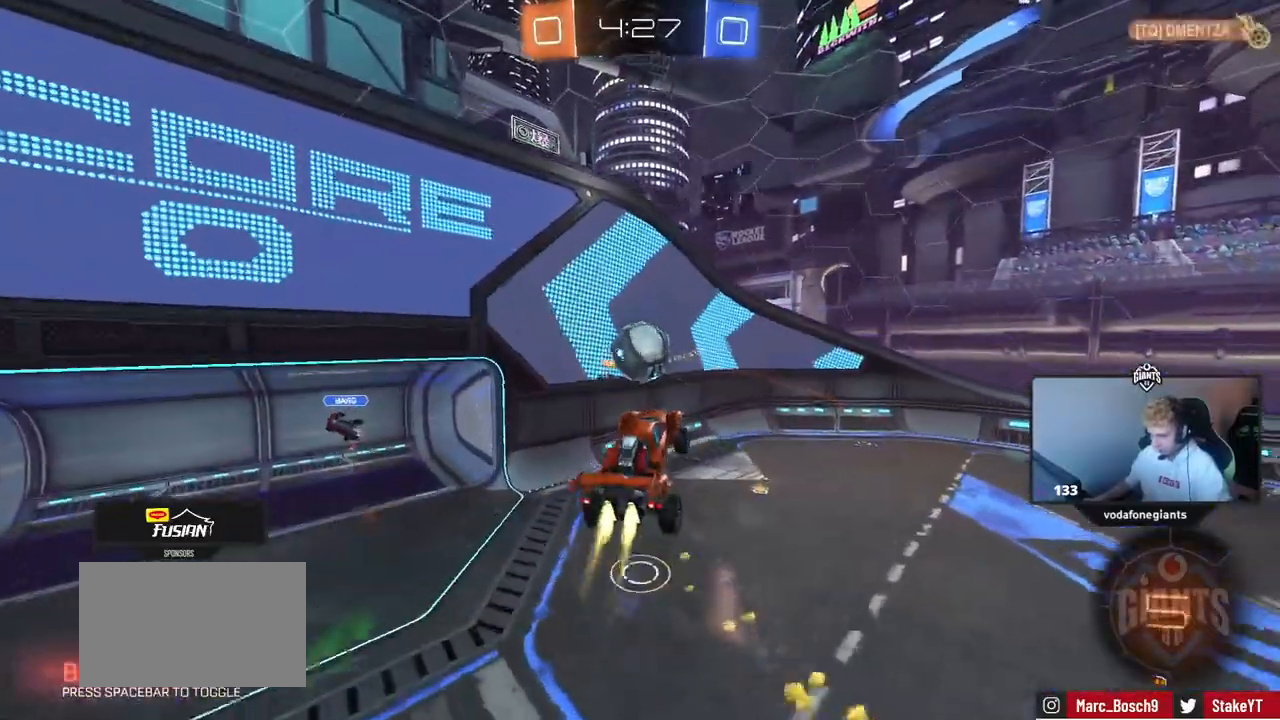
{"keys": ["a", "shift", "w"], "mouse": [], "events": [[67, "a", "down"], [150, "w", "down"], [301, "d", "down"], [301, "shift", "down"], [351, "d", "up"]]}
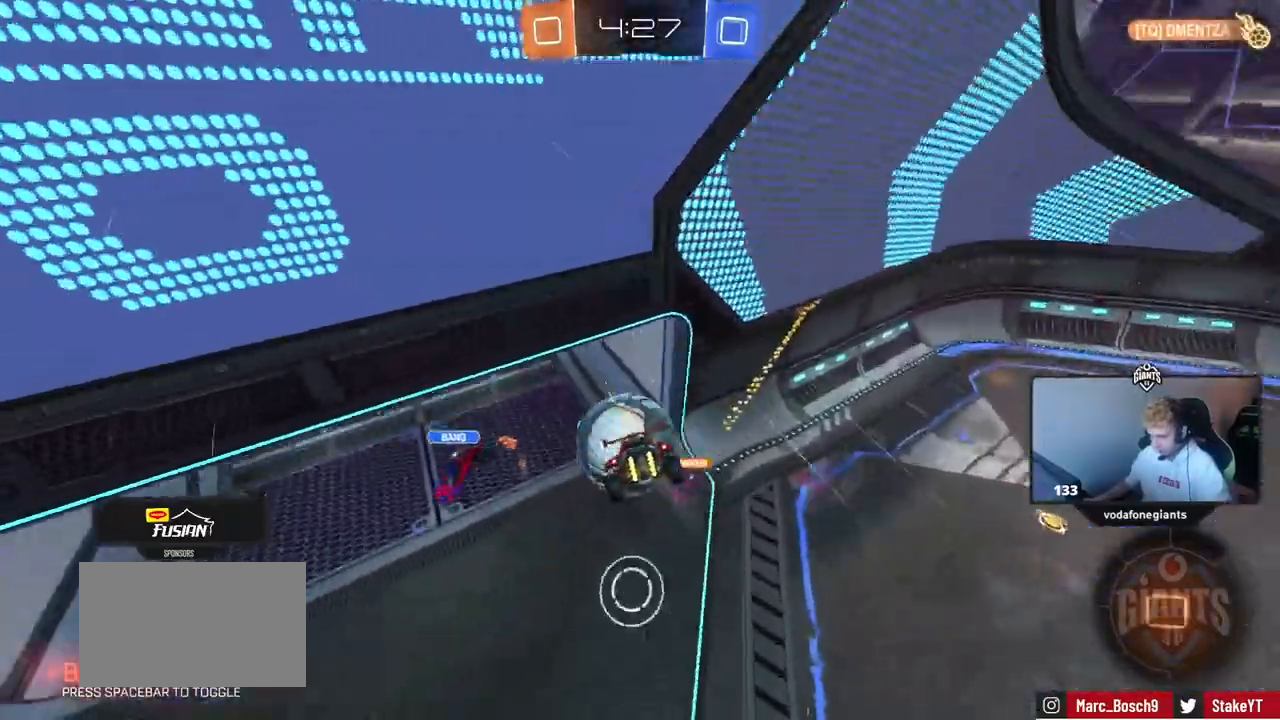
{"keys": ["a", "shift", "w"], "mouse": [], "events": [[134, "w", "up"], [467, "w", "down"]]}
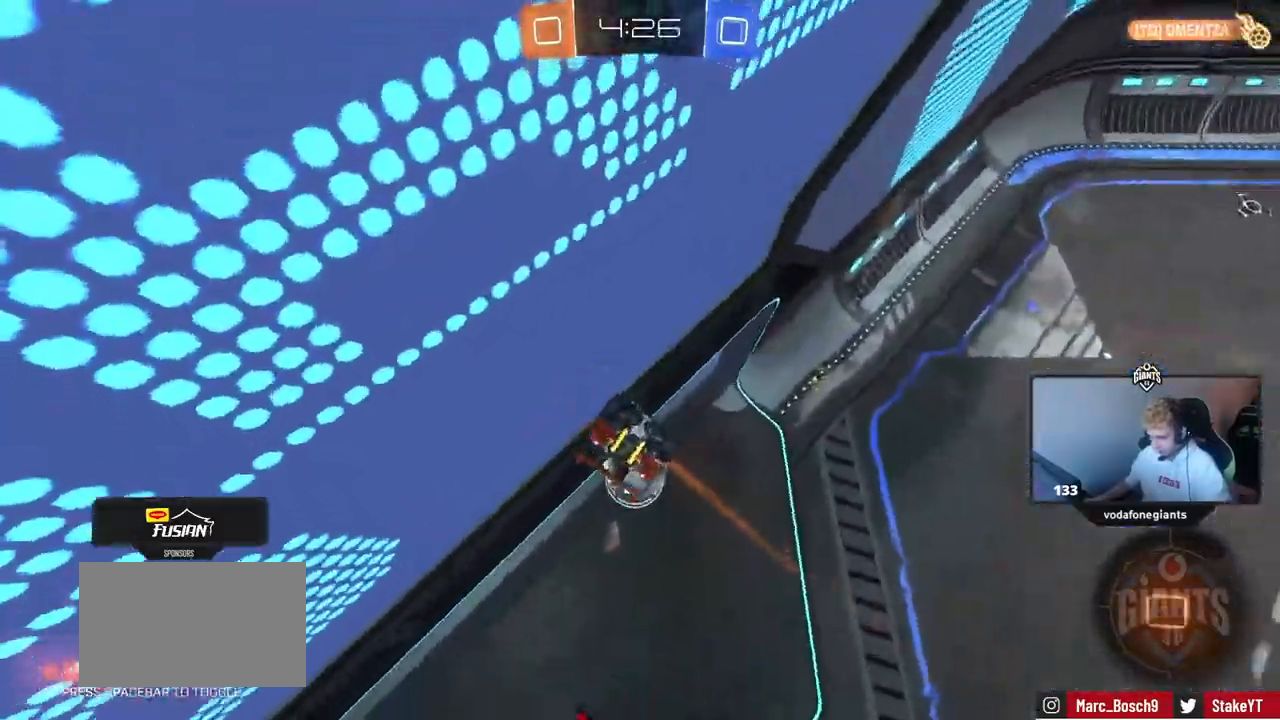
{"keys": ["a", "s"], "mouse": [], "events": [[16, "d", "down"], [16, "w", "up"], [66, "a", "up"], [66, "shift", "up"], [200, "w", "down"], [300, "a", "down"], [300, "d", "up"], [300, "w", "up"], [433, "w", "down"], [483, "s", "down"], [483, "w", "up"]]}